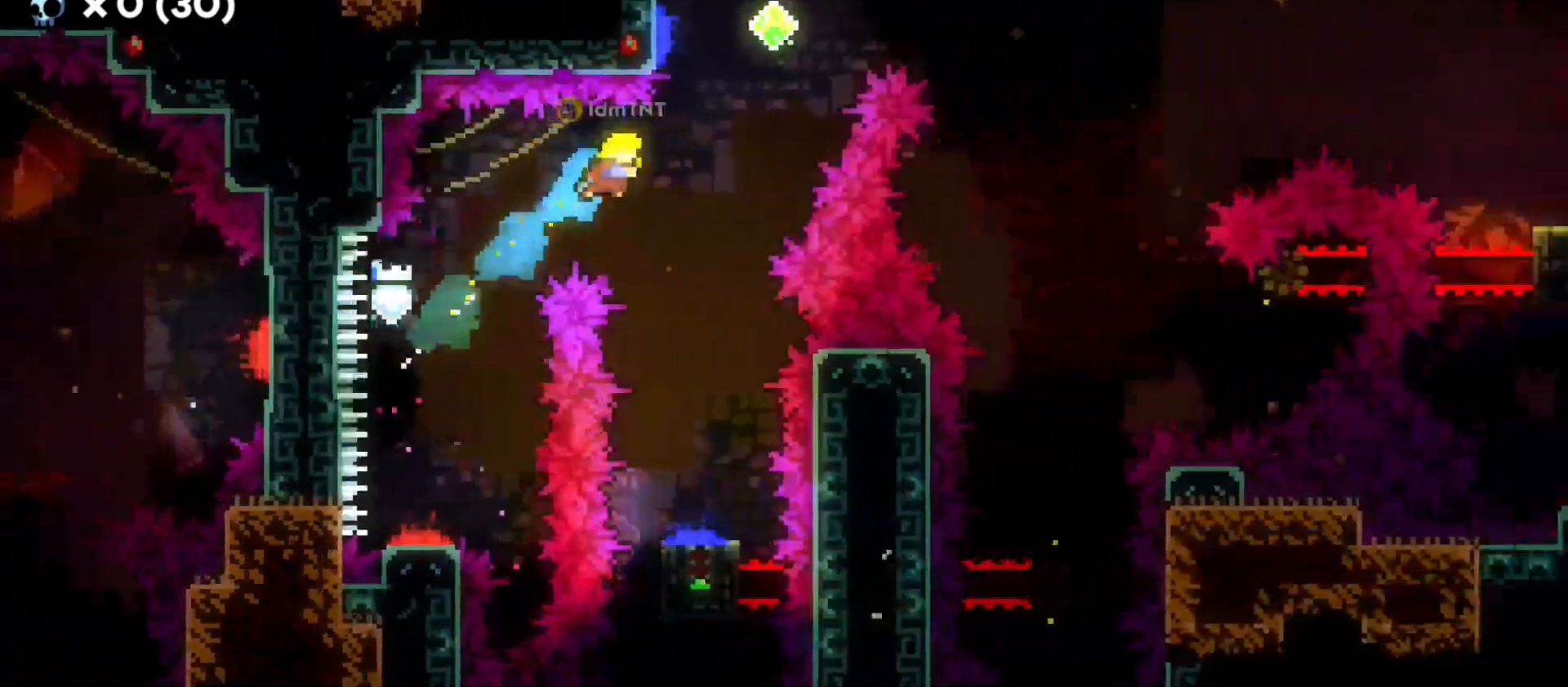
Gameplay with keyboard; each line is a JSON object with the keys held at the frame after it. "events" lists presses ("down") and releases ("up") of "a", "d", "dash", "demo", "grab", "grab2", "jump", "jump2", "s" and "w" between this image and that frame as [ms after this image, input, new state], when the widget could be followed in between. No other keys are recorded. Mouse input is not recorded. Key names are as the overlay labels them; some are game actions (e.g. jump) rather than physical keys.
{"keys": ["s"], "events": [[83, "s", "down"], [116, "d", "up"]]}
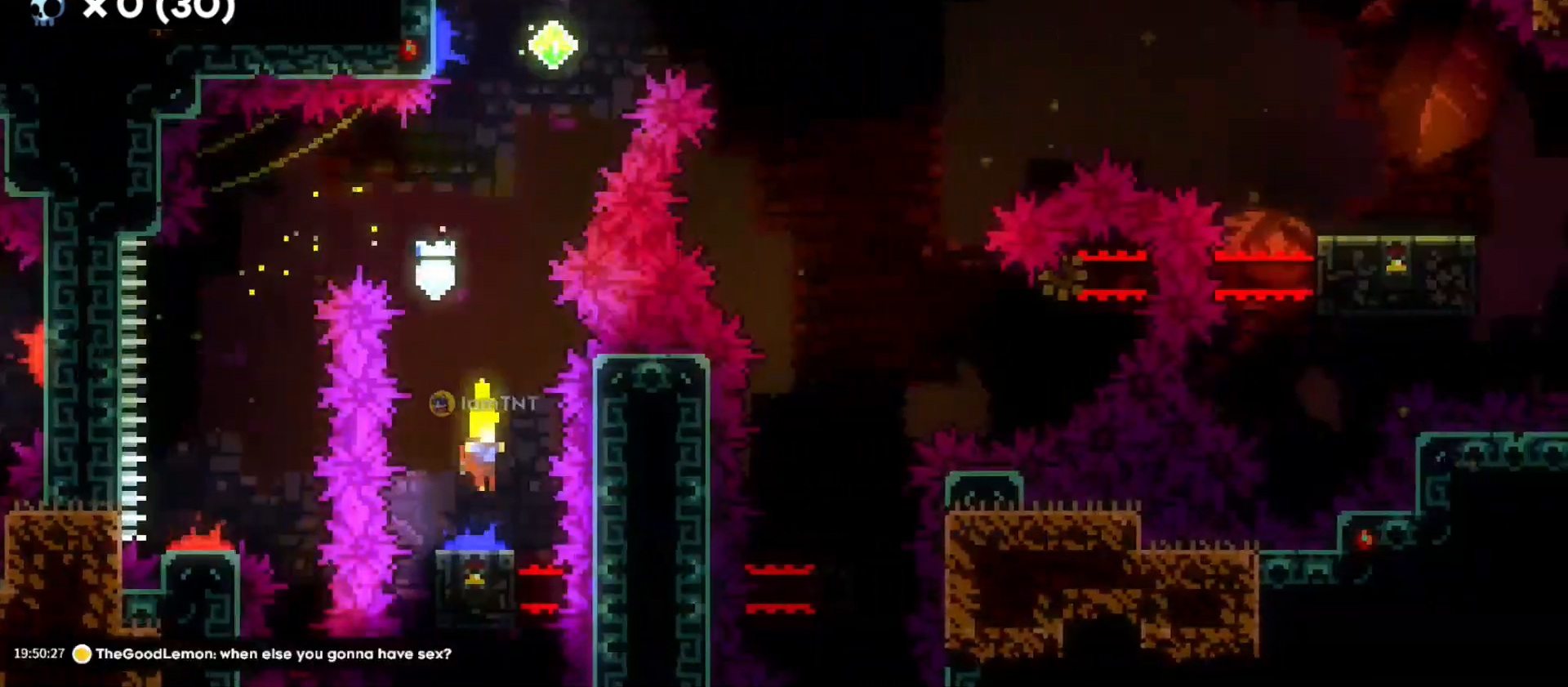
{"keys": ["d"], "events": [[16, "d", "down"], [66, "s", "up"]]}
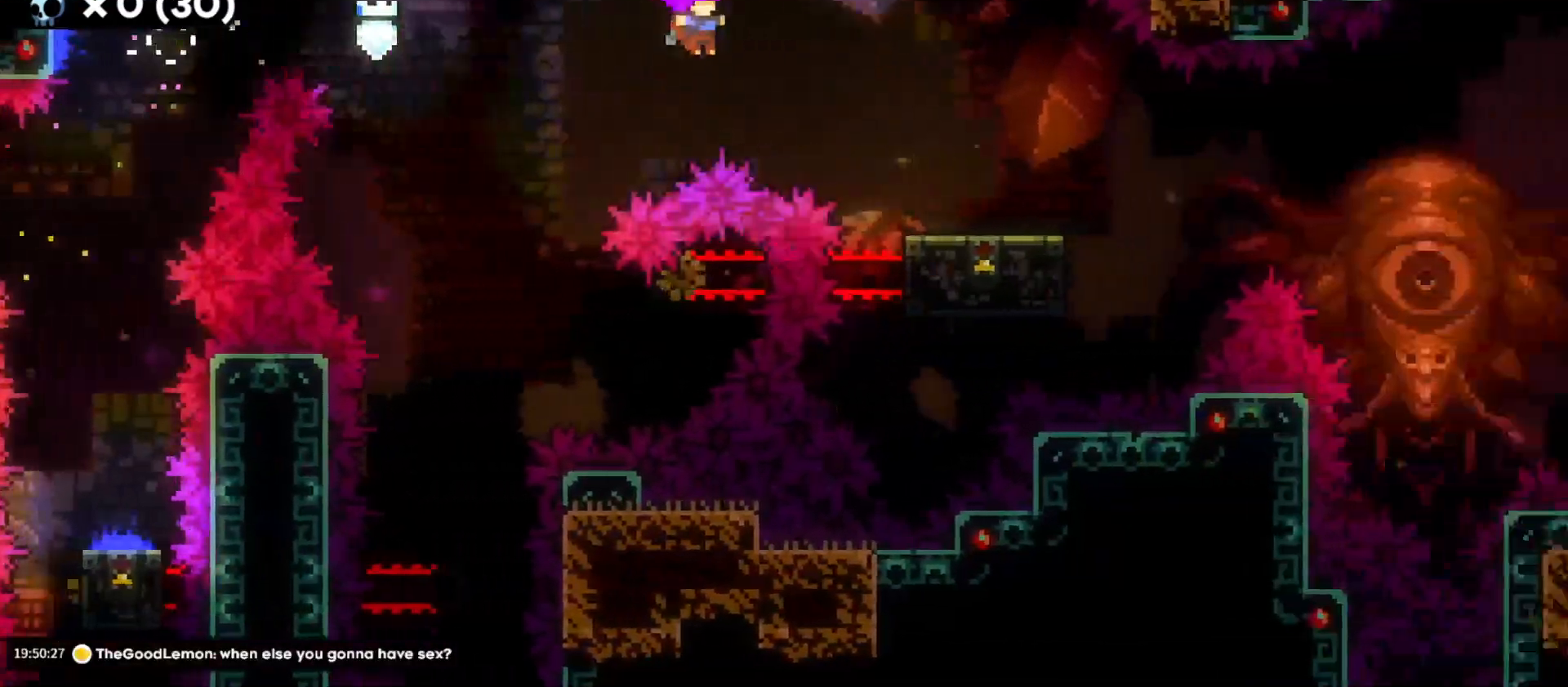
{"keys": ["d", "jump"], "events": [[83, "s", "down"], [116, "dash", "down"], [266, "dash", "up"], [300, "s", "up"], [316, "jump", "down"]]}
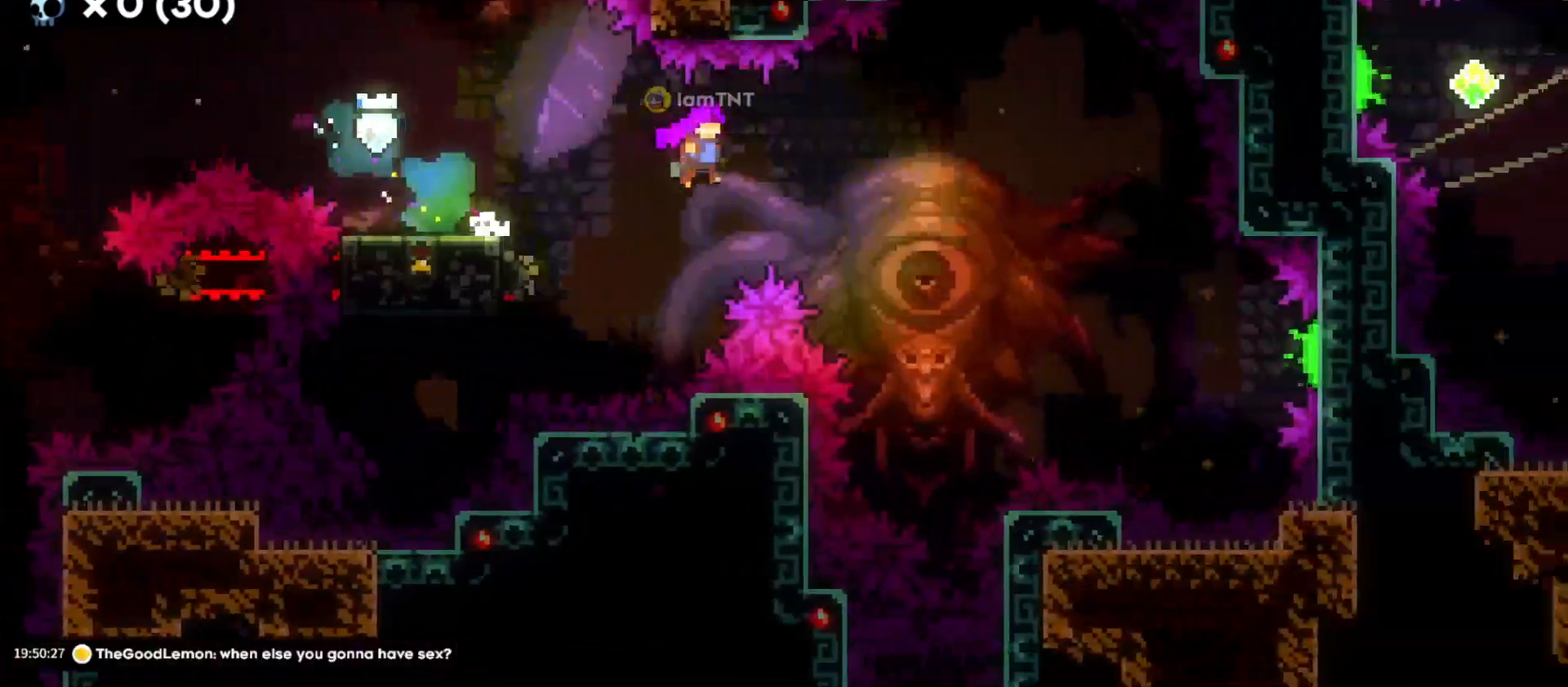
{"keys": ["d"], "events": [[416, "jump", "up"]]}
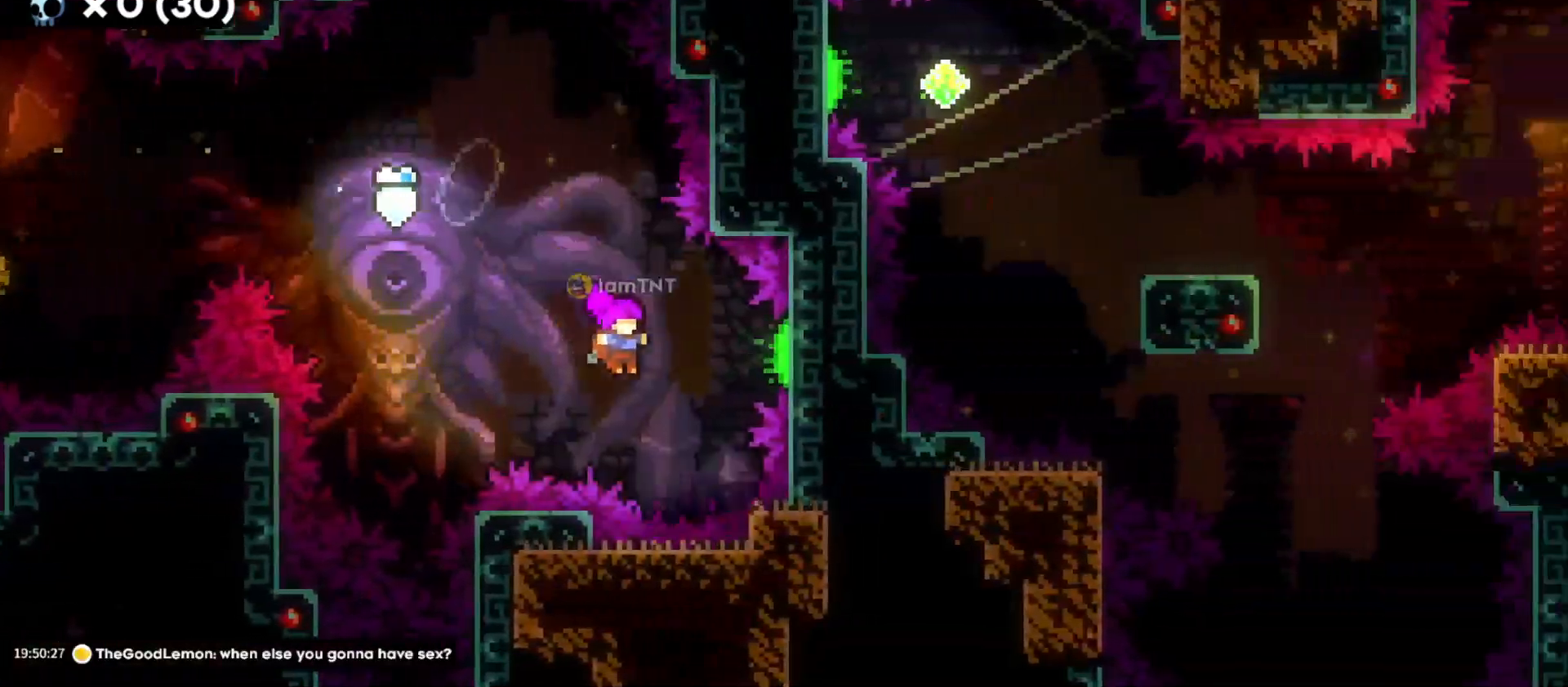
{"keys": ["d", "dash", "s"], "events": [[33, "dash", "down"], [150, "dash", "up"], [466, "s", "down"], [483, "dash", "down"]]}
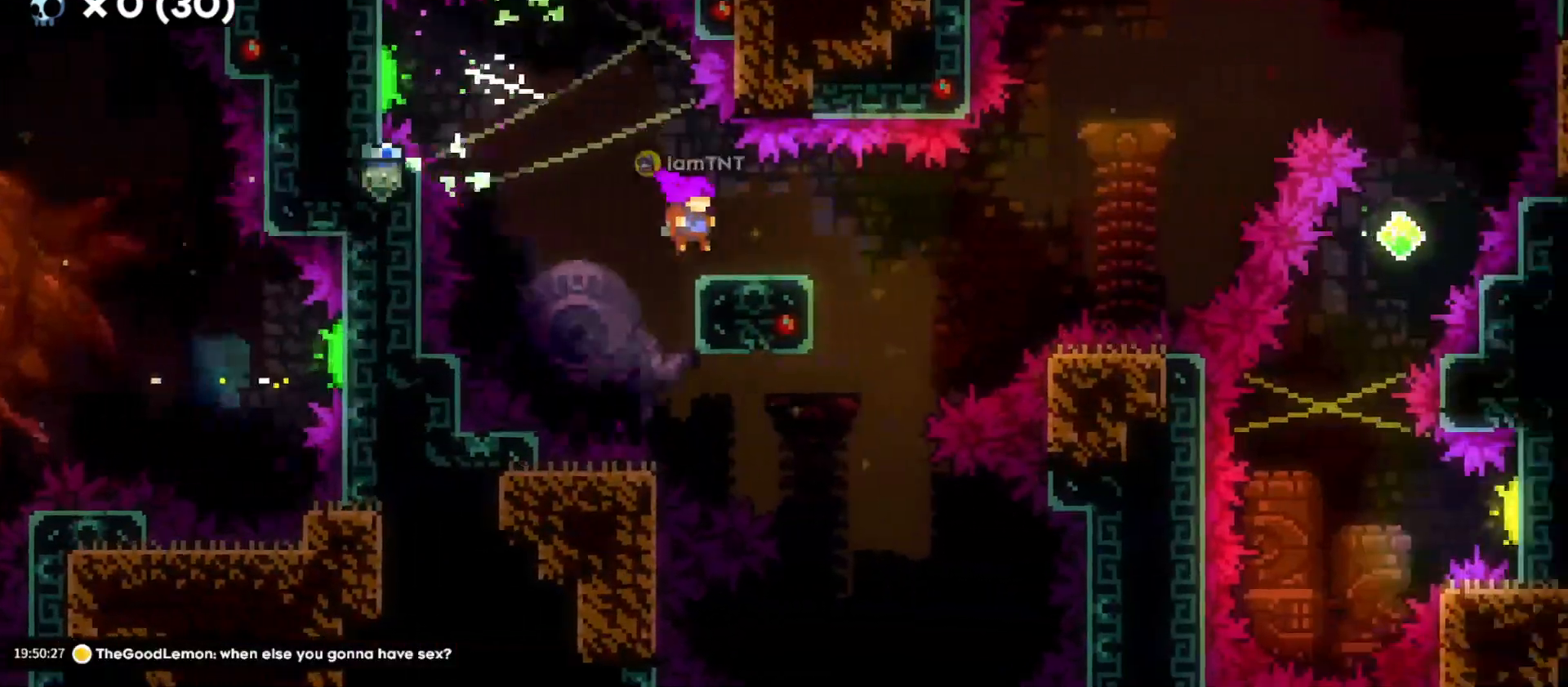
{"keys": ["d", "dash", "w"], "events": [[116, "s", "up"], [150, "dash", "up"], [183, "jump", "down"], [350, "w", "down"], [366, "jump", "up"], [400, "dash", "down"], [450, "demo", "down"], [500, "demo", "up"]]}
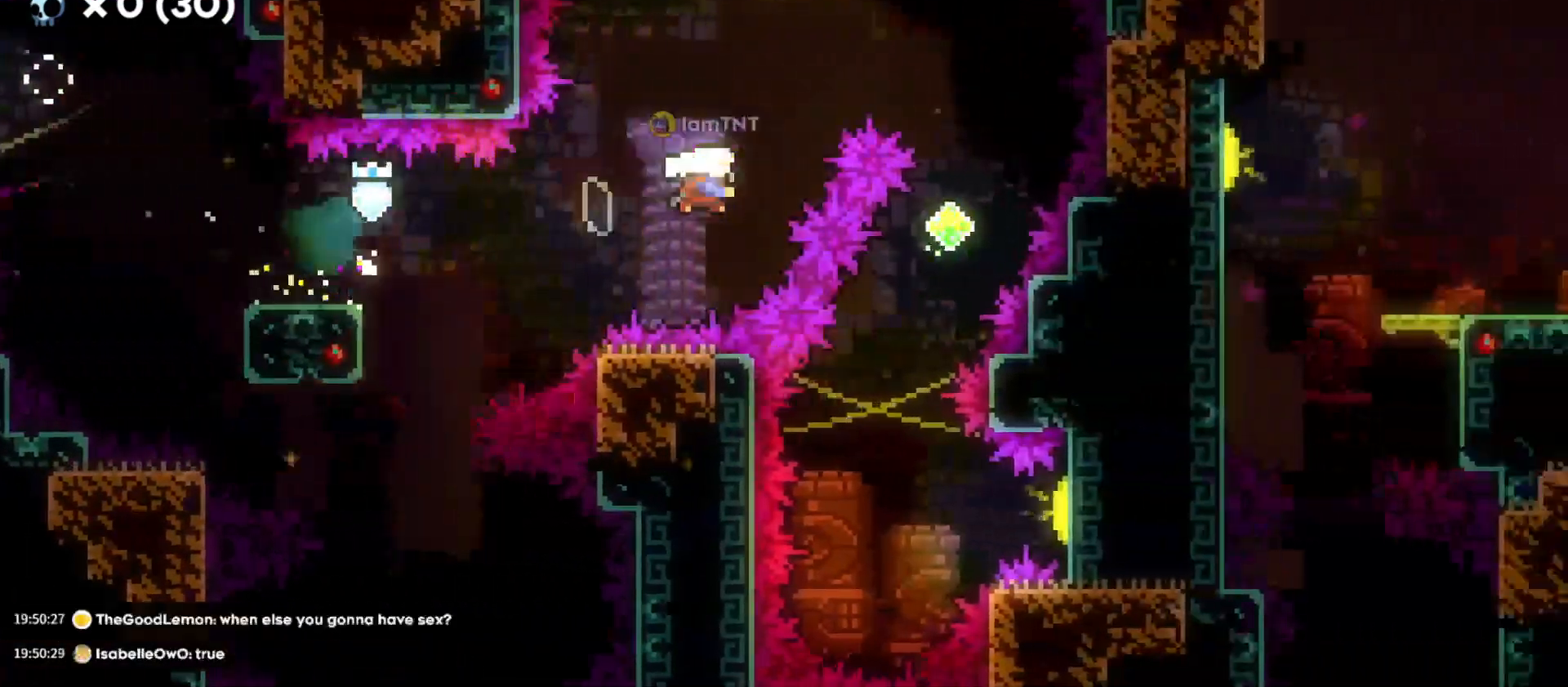
{"keys": ["a"], "events": [[50, "dash", "up"], [216, "w", "up"], [300, "d", "up"], [450, "a", "down"]]}
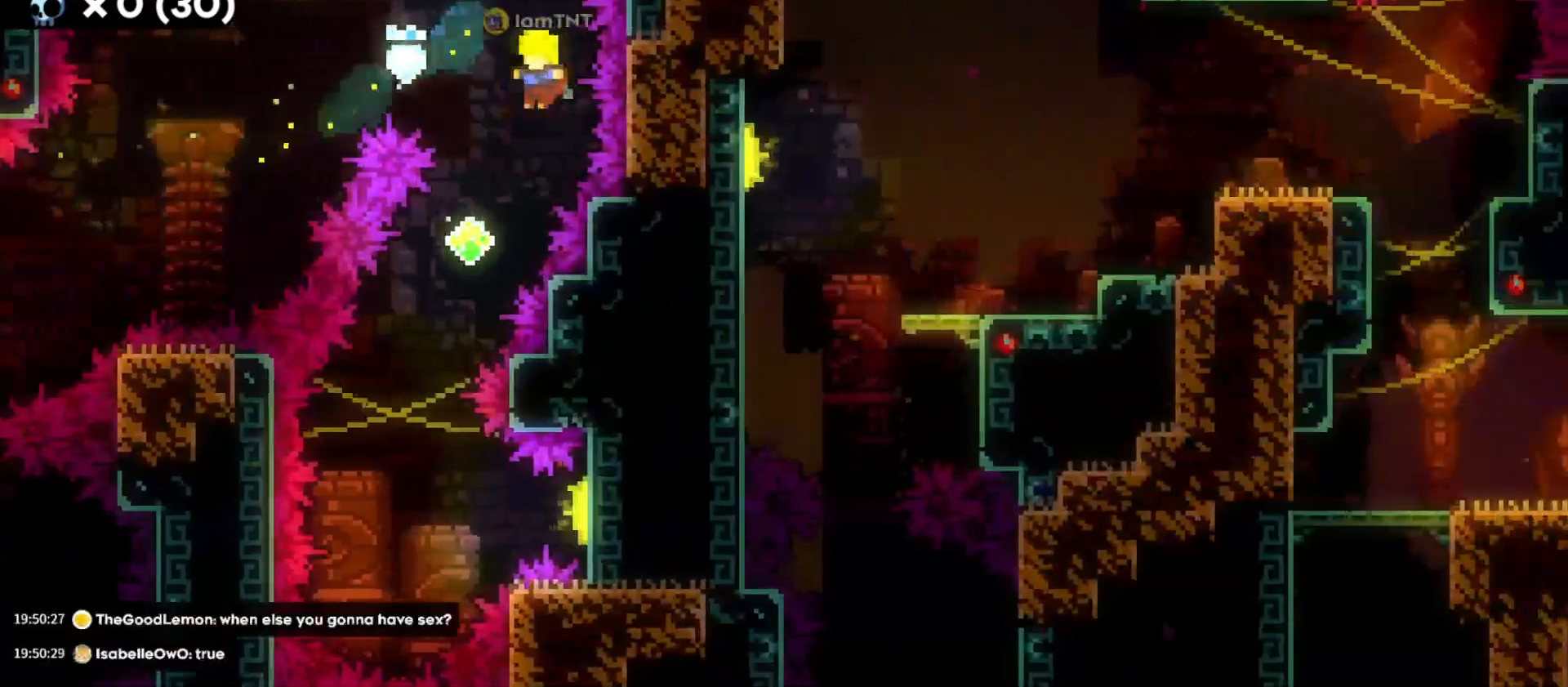
{"keys": [], "events": [[233, "a", "up"]]}
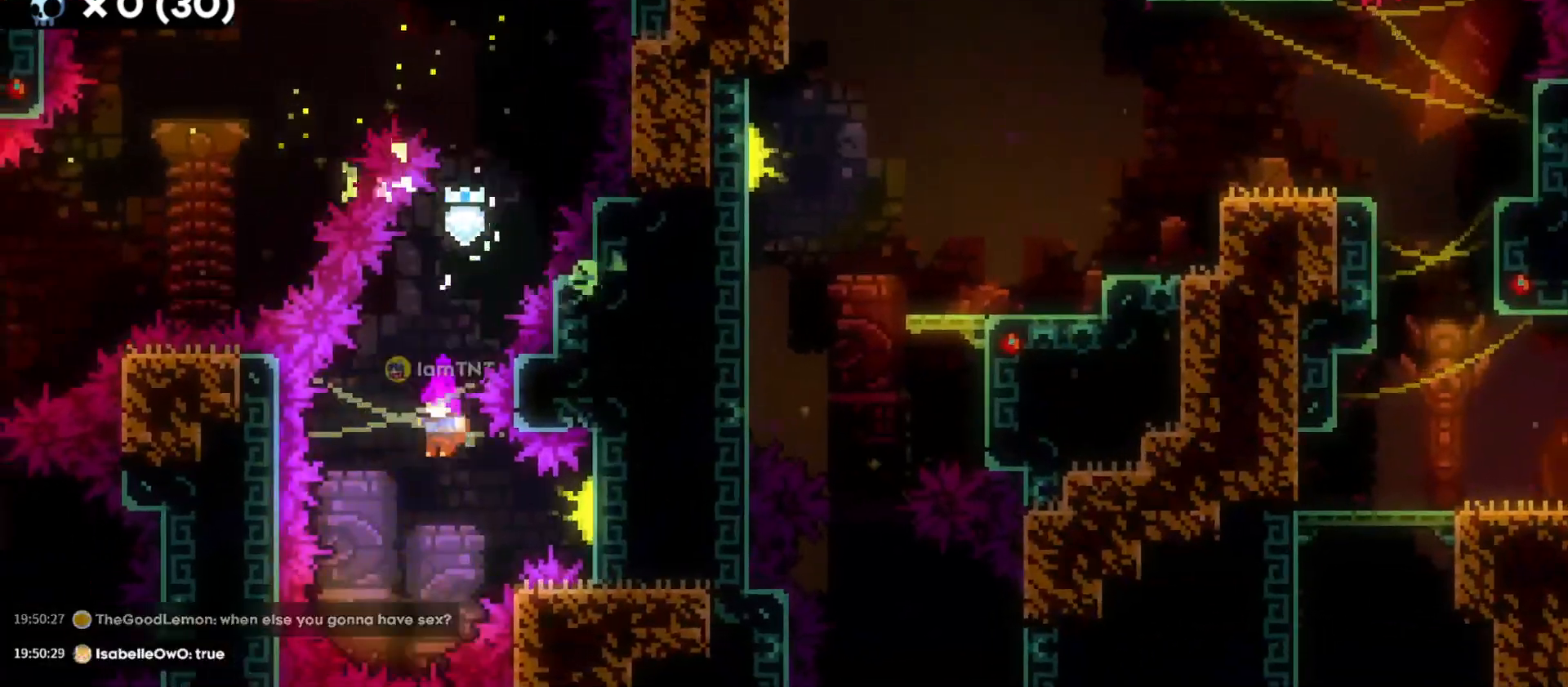
{"keys": ["d"], "events": [[33, "d", "down"], [66, "dash", "down"], [200, "dash", "up"]]}
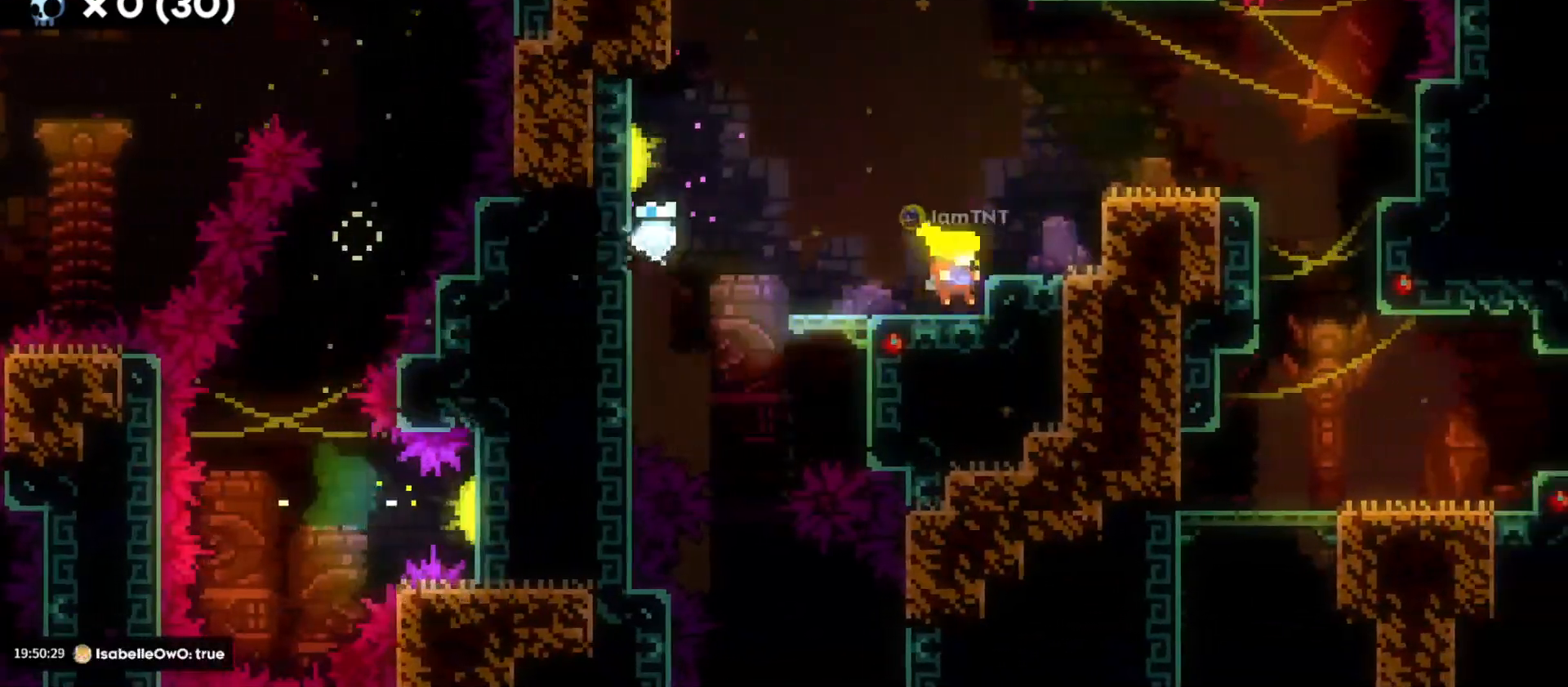
{"keys": ["d", "grab"], "events": [[116, "jump", "down"], [166, "grab", "down"], [433, "jump", "up"]]}
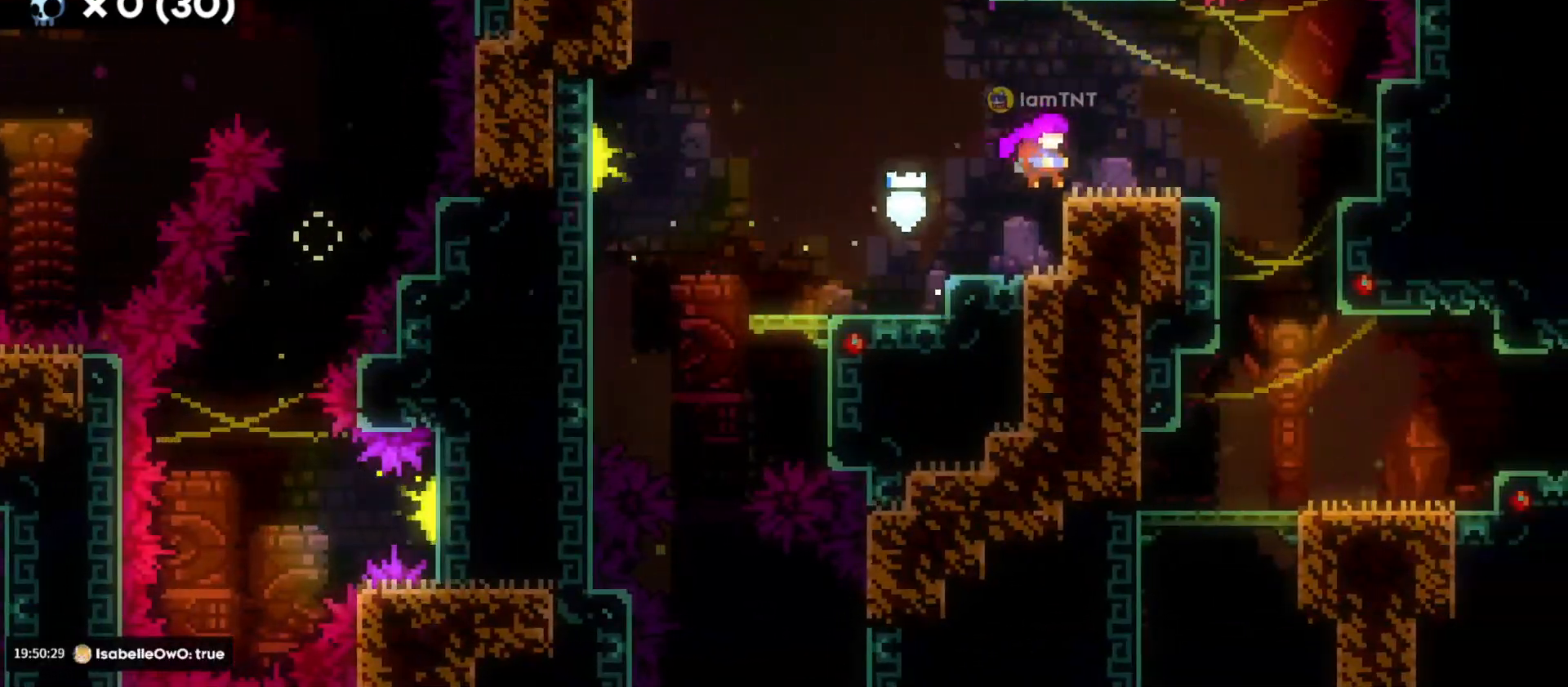
{"keys": ["d", "s"], "events": [[350, "grab", "up"], [433, "s", "down"]]}
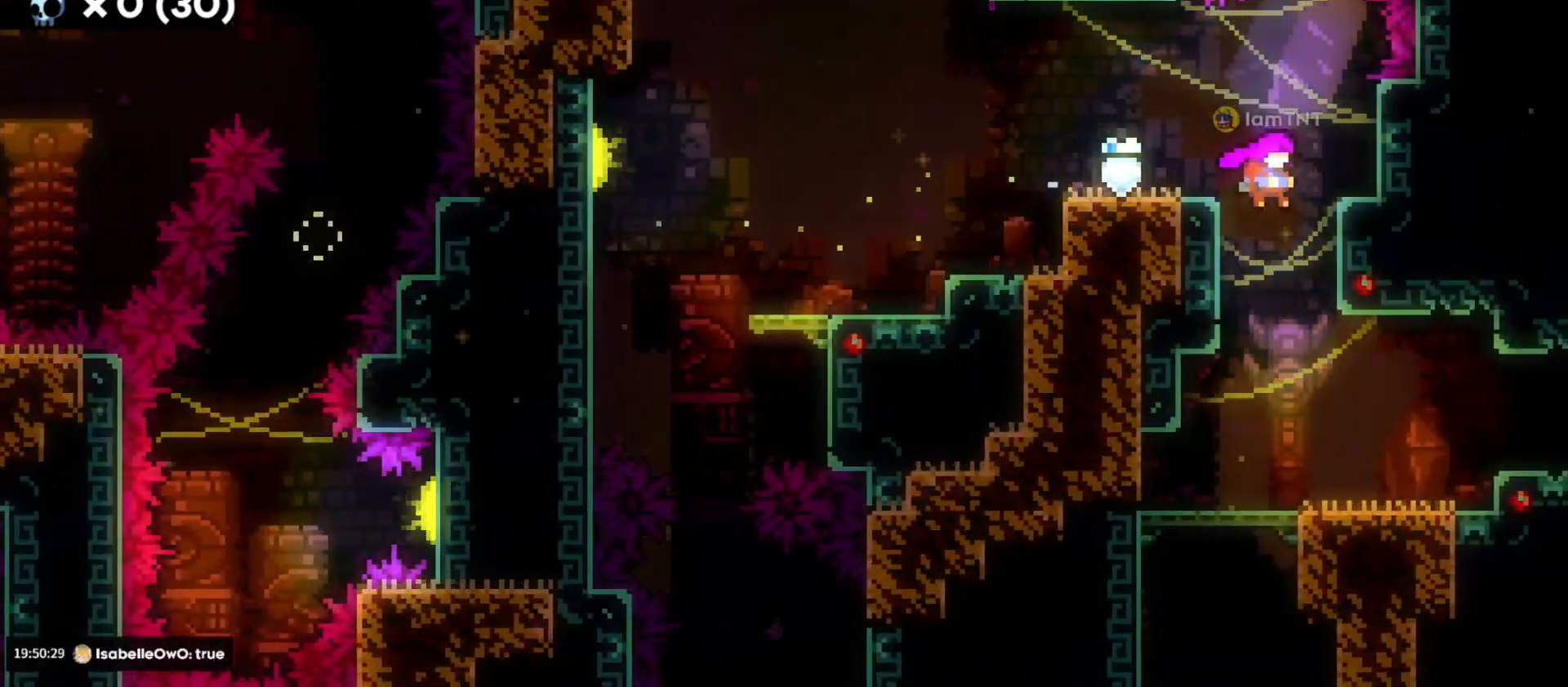
{"keys": [], "events": [[16, "d", "up"], [133, "d", "down"], [200, "s", "up"], [266, "dash", "down"], [433, "dash", "up"], [483, "d", "up"]]}
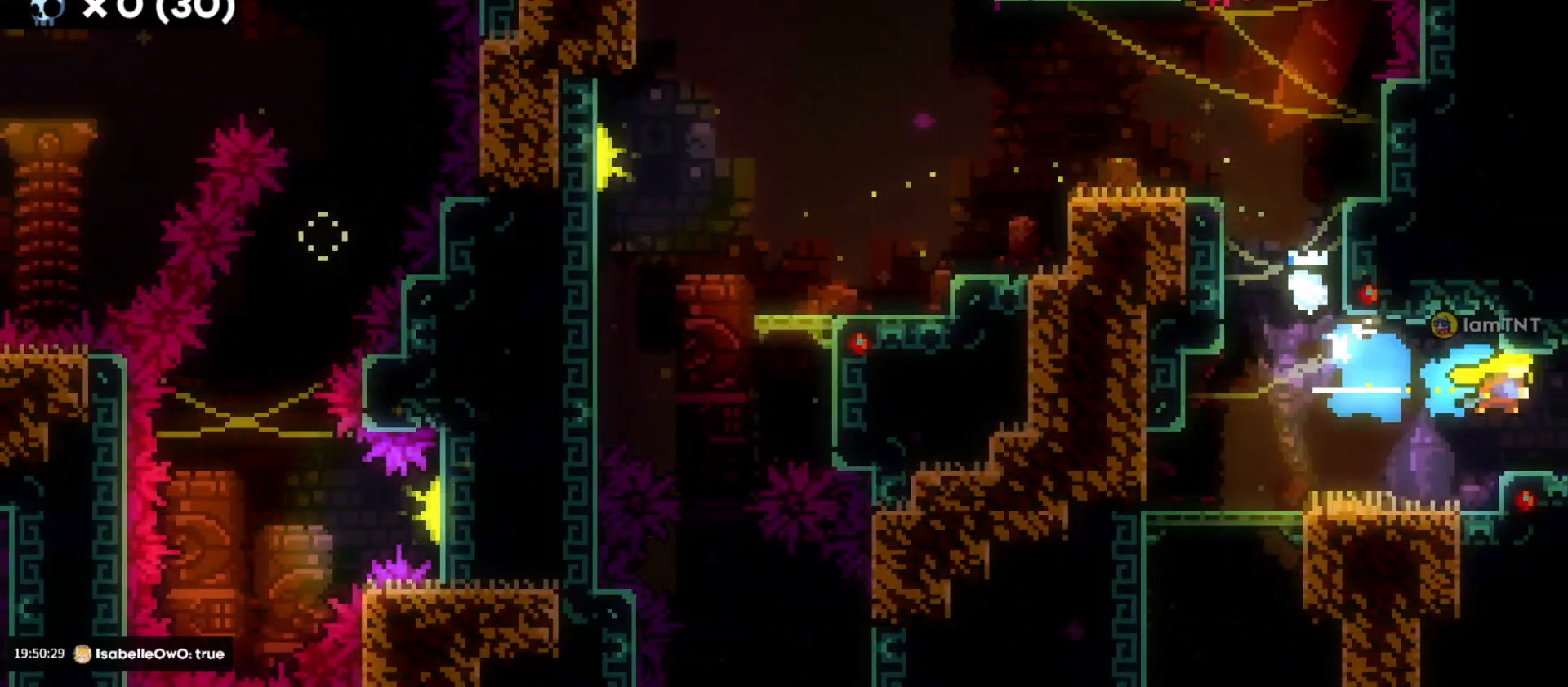
{"keys": [], "events": []}
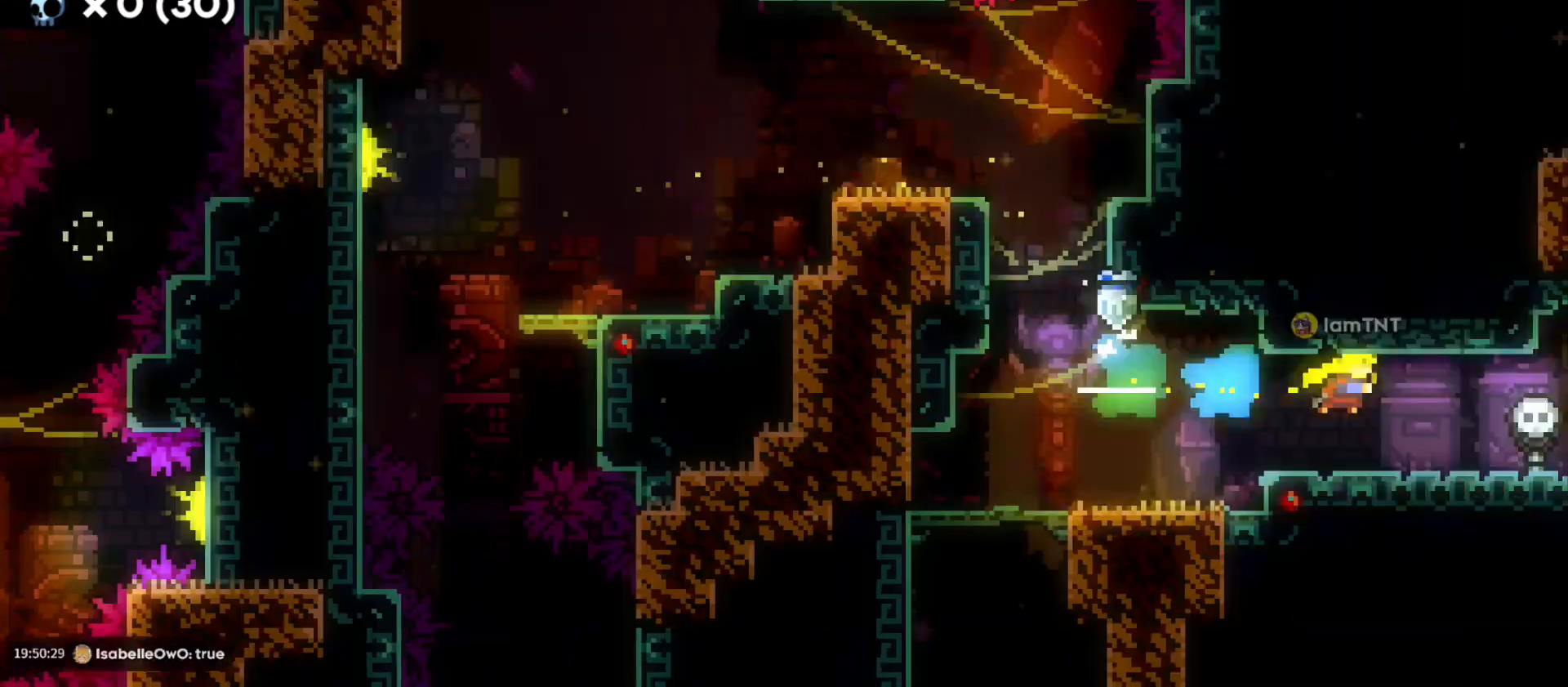
{"keys": ["d"], "events": [[316, "d", "down"]]}
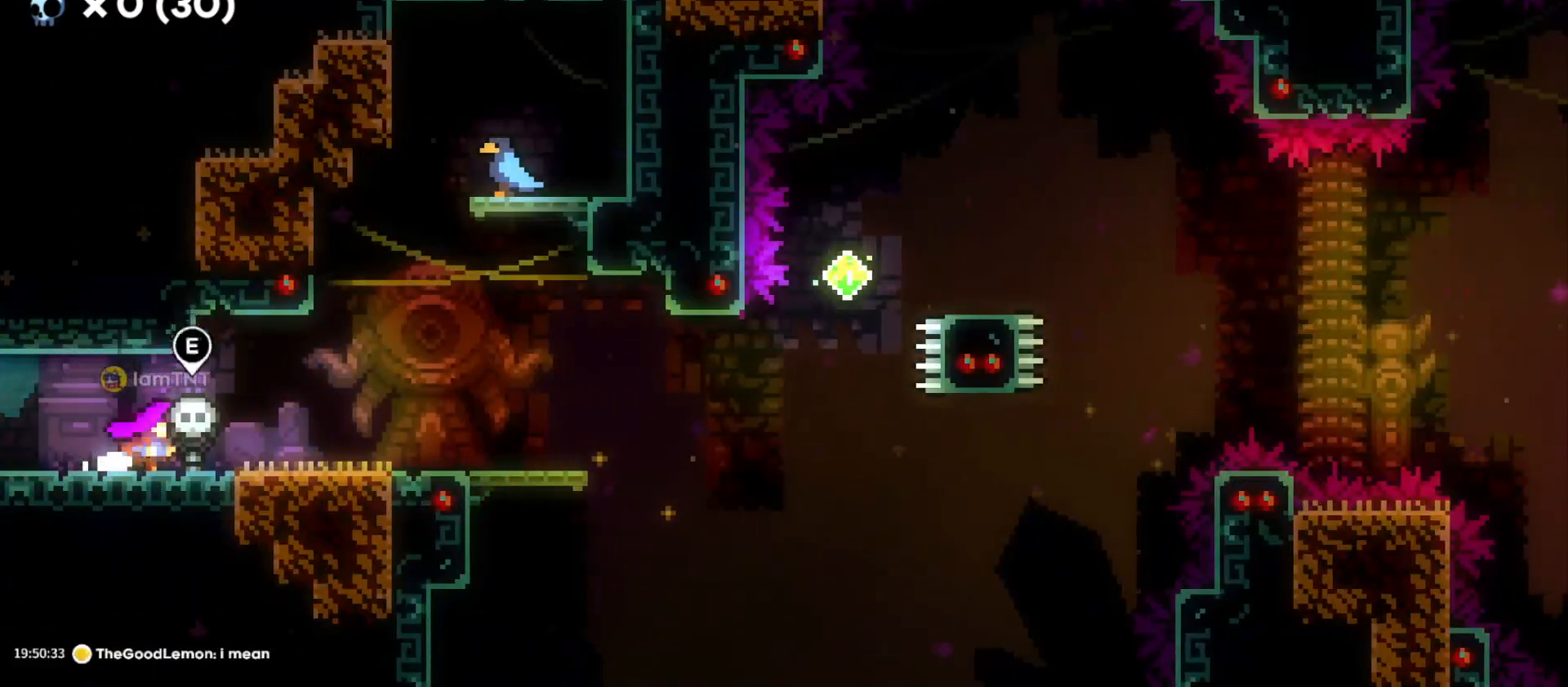
{"keys": ["d"], "events": []}
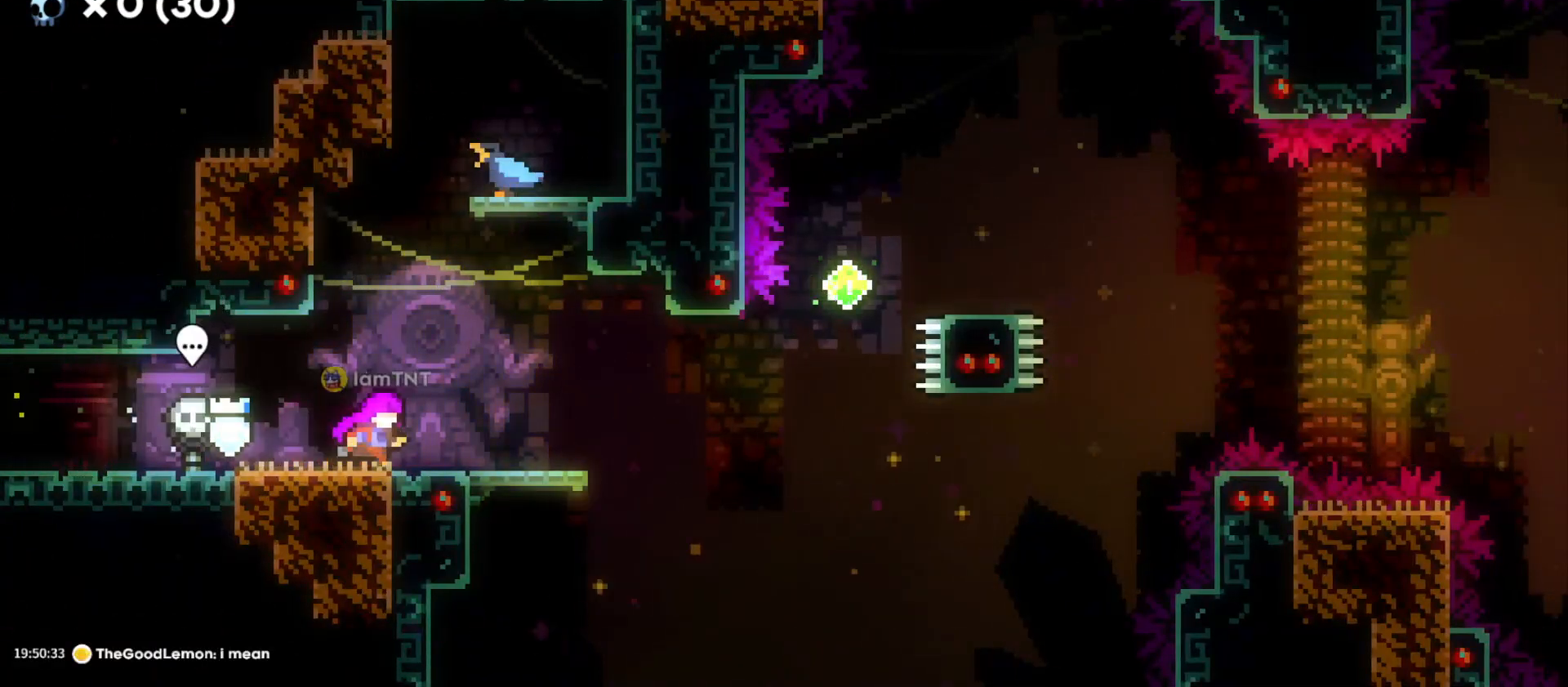
{"keys": [], "events": [[133, "d", "up"]]}
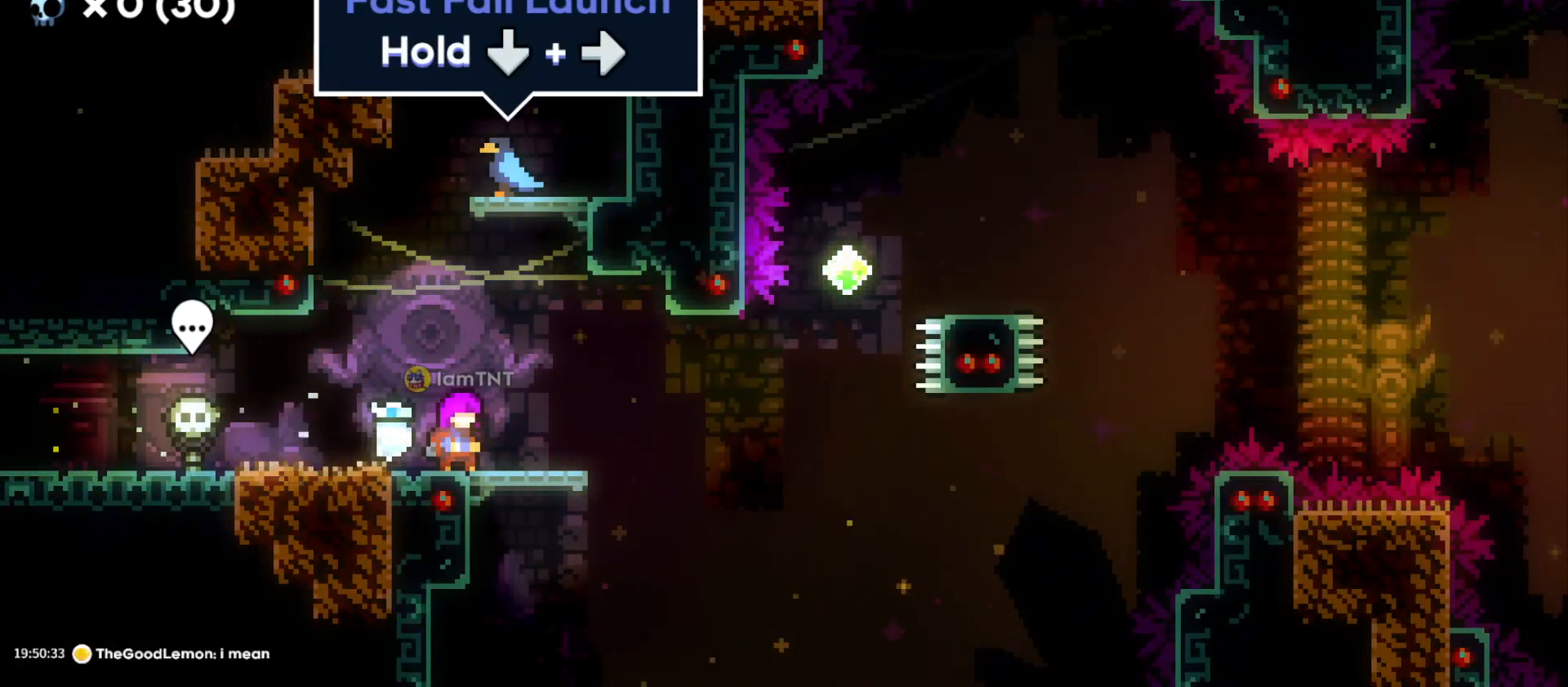
{"keys": [], "events": [[266, "a", "down"], [450, "a", "up"]]}
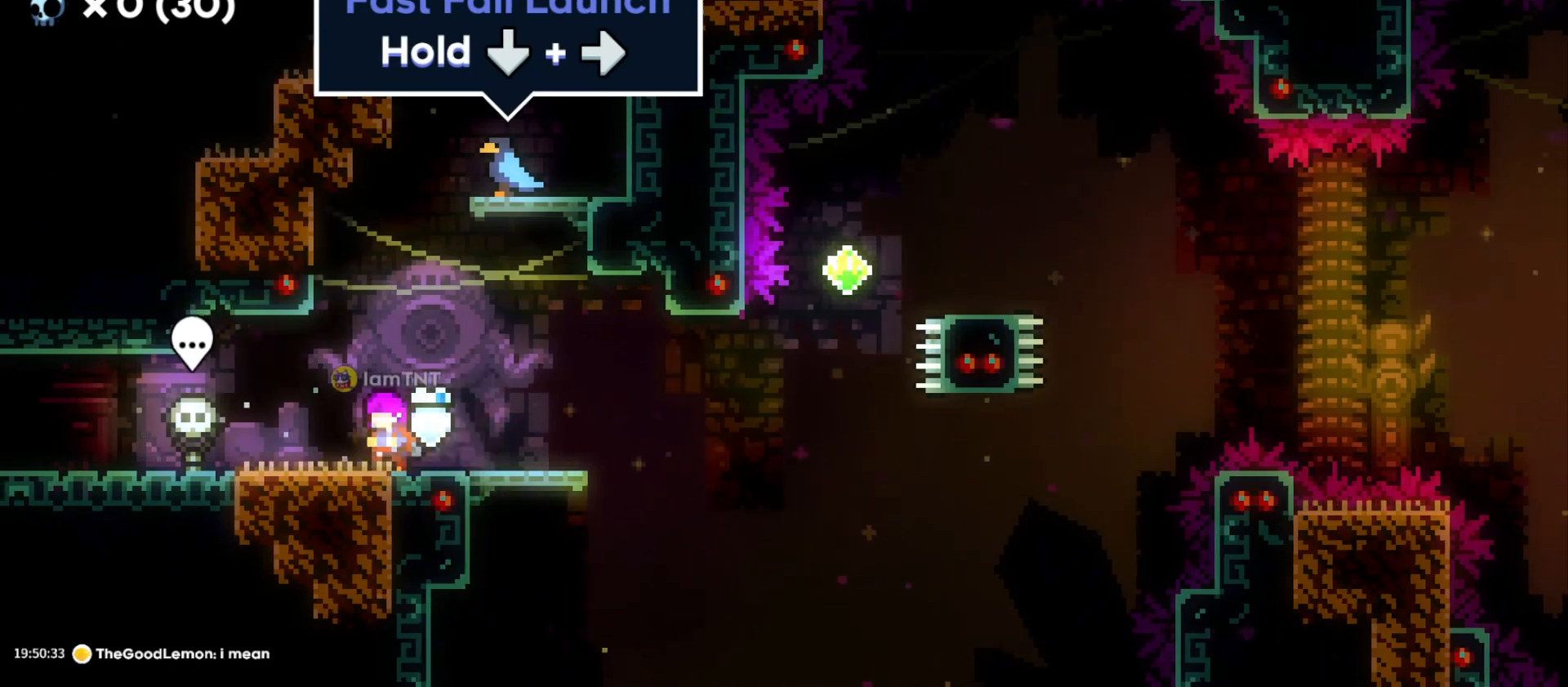
{"keys": [], "events": []}
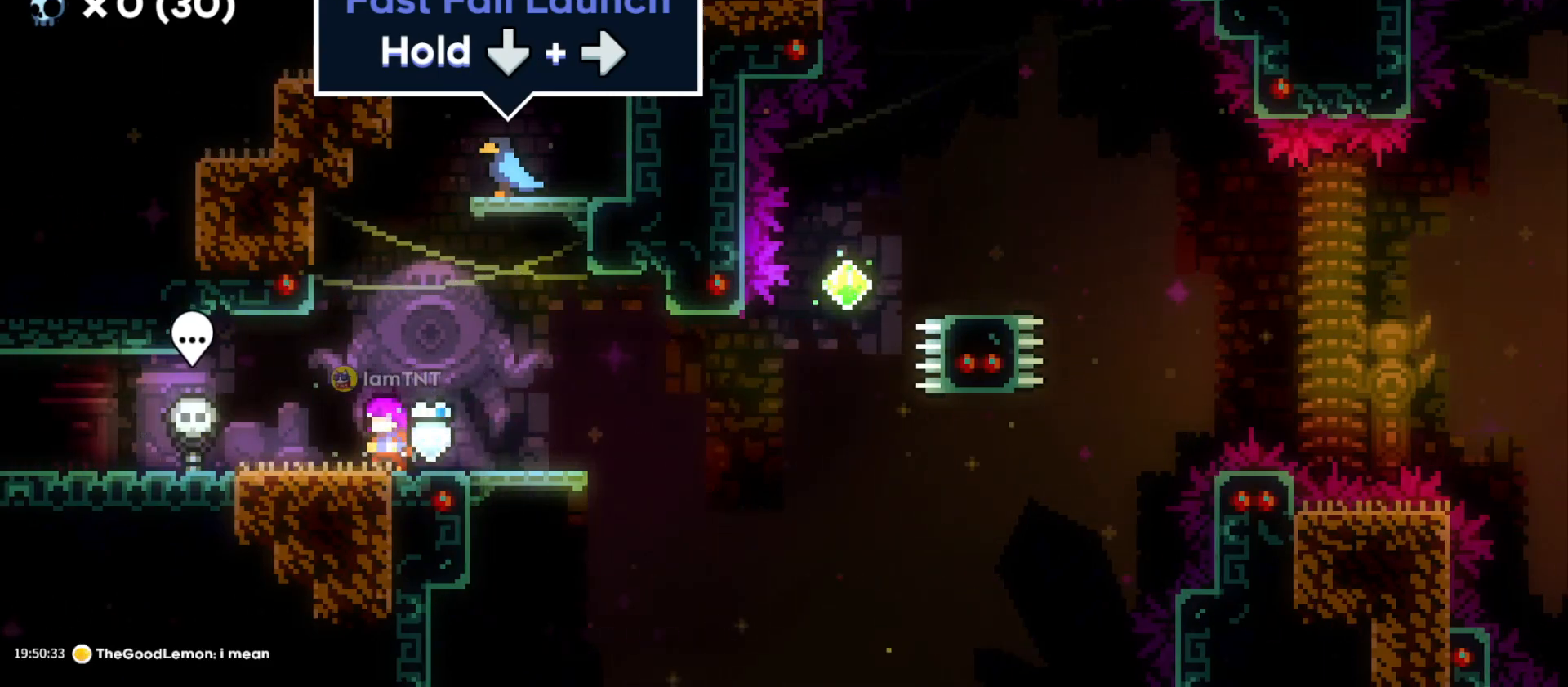
{"keys": ["d", "s"], "events": [[416, "d", "down"], [416, "s", "down"]]}
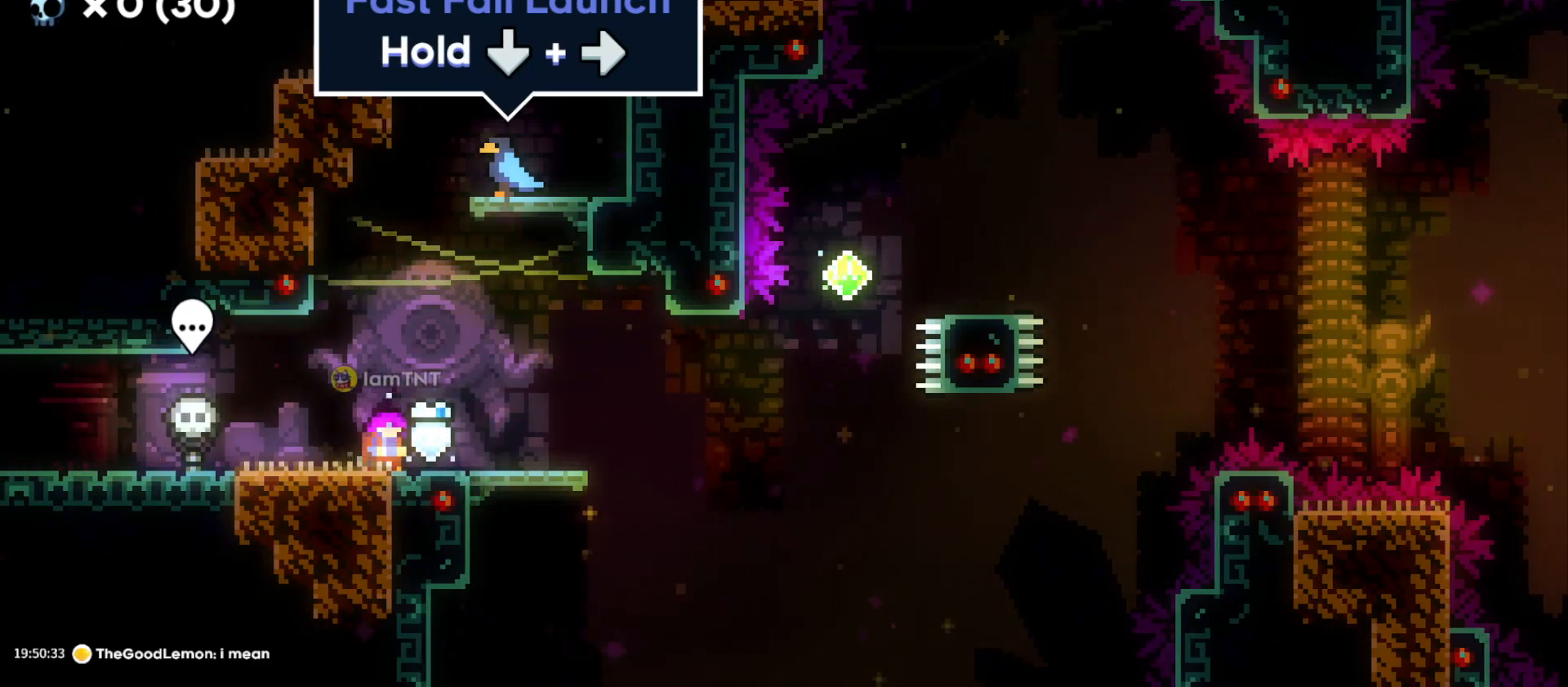
{"keys": ["d"], "events": [[166, "dash", "down"], [283, "dash", "up"], [333, "jump", "down"], [333, "s", "up"], [500, "jump", "up"]]}
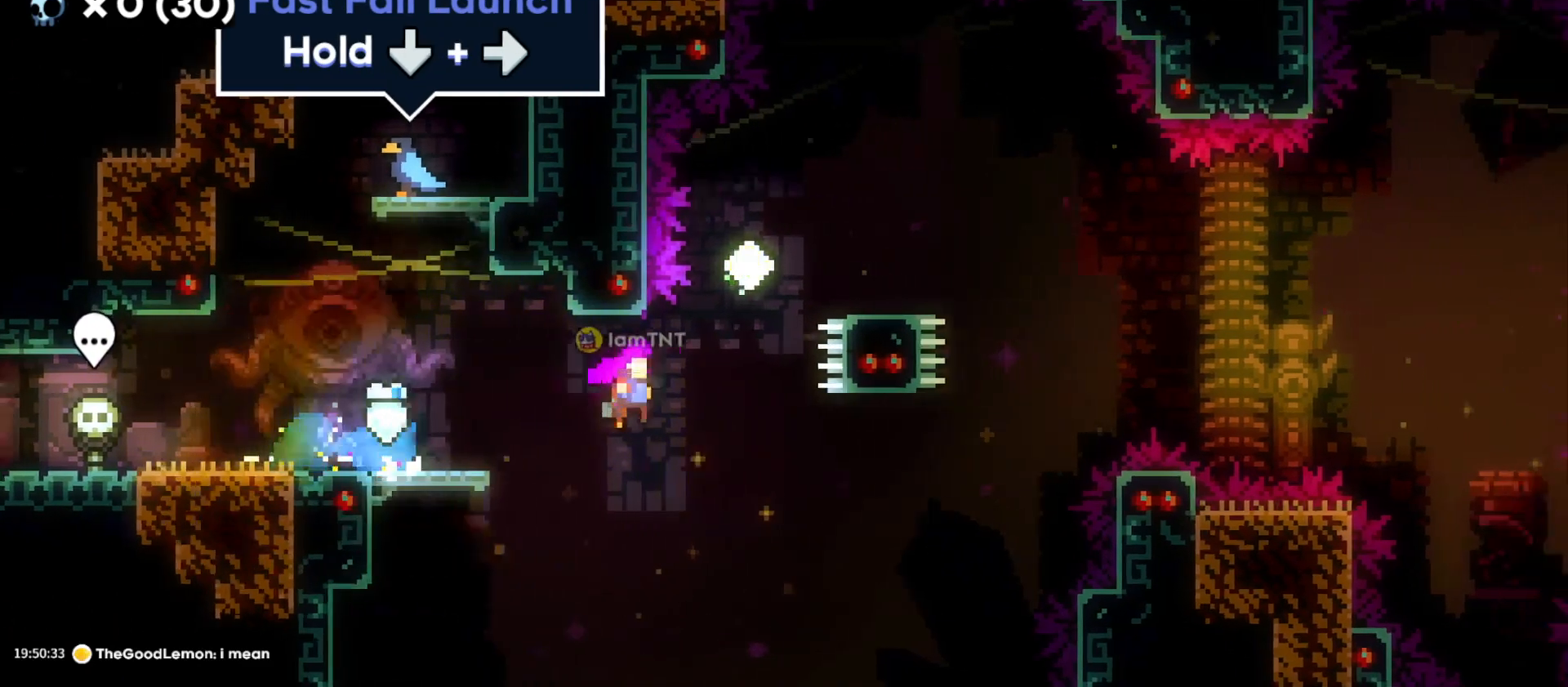
{"keys": [], "events": [[50, "d", "up"], [83, "w", "down"], [100, "dash", "down"], [216, "dash", "up"], [266, "w", "up"]]}
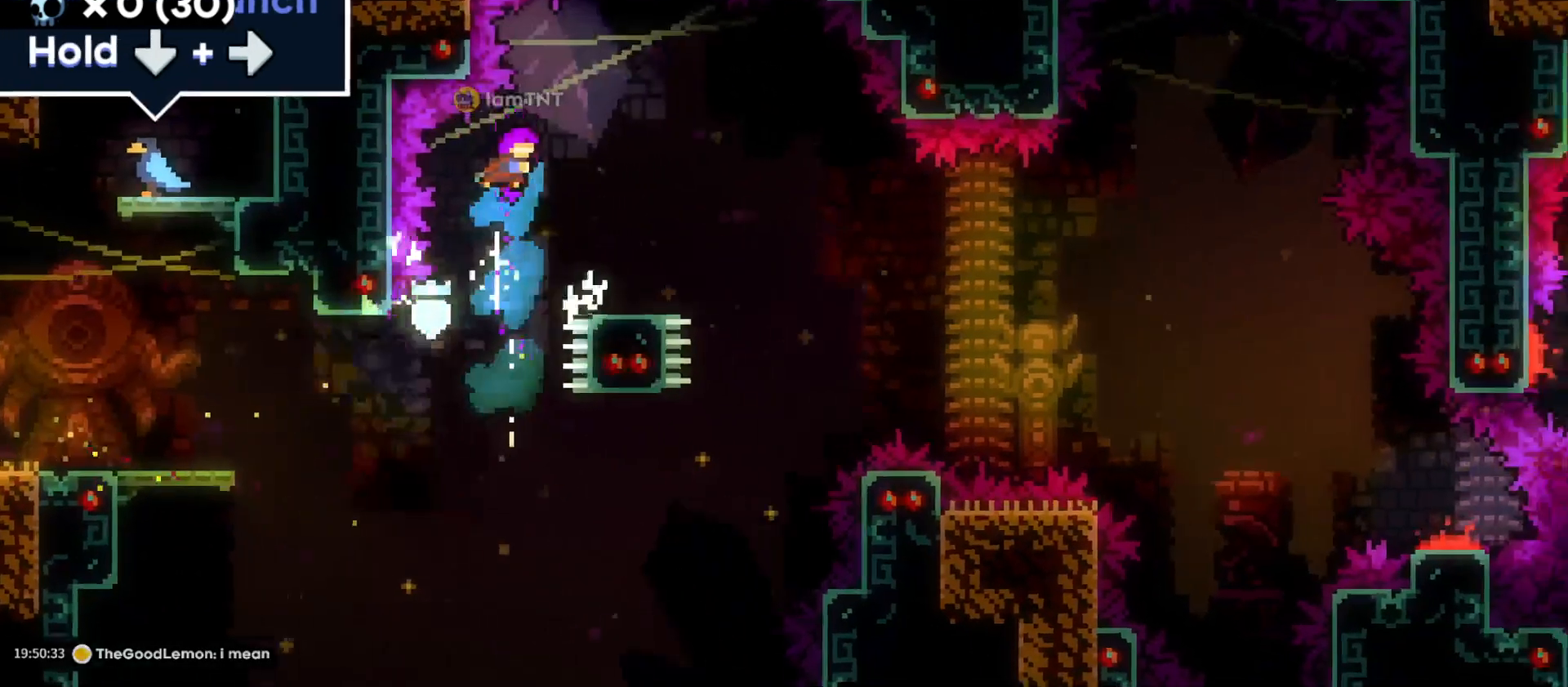
{"keys": ["d", "jump"], "events": [[150, "d", "down"], [150, "s", "down"], [200, "dash", "down"], [350, "dash", "up"], [416, "jump", "down"], [416, "s", "up"]]}
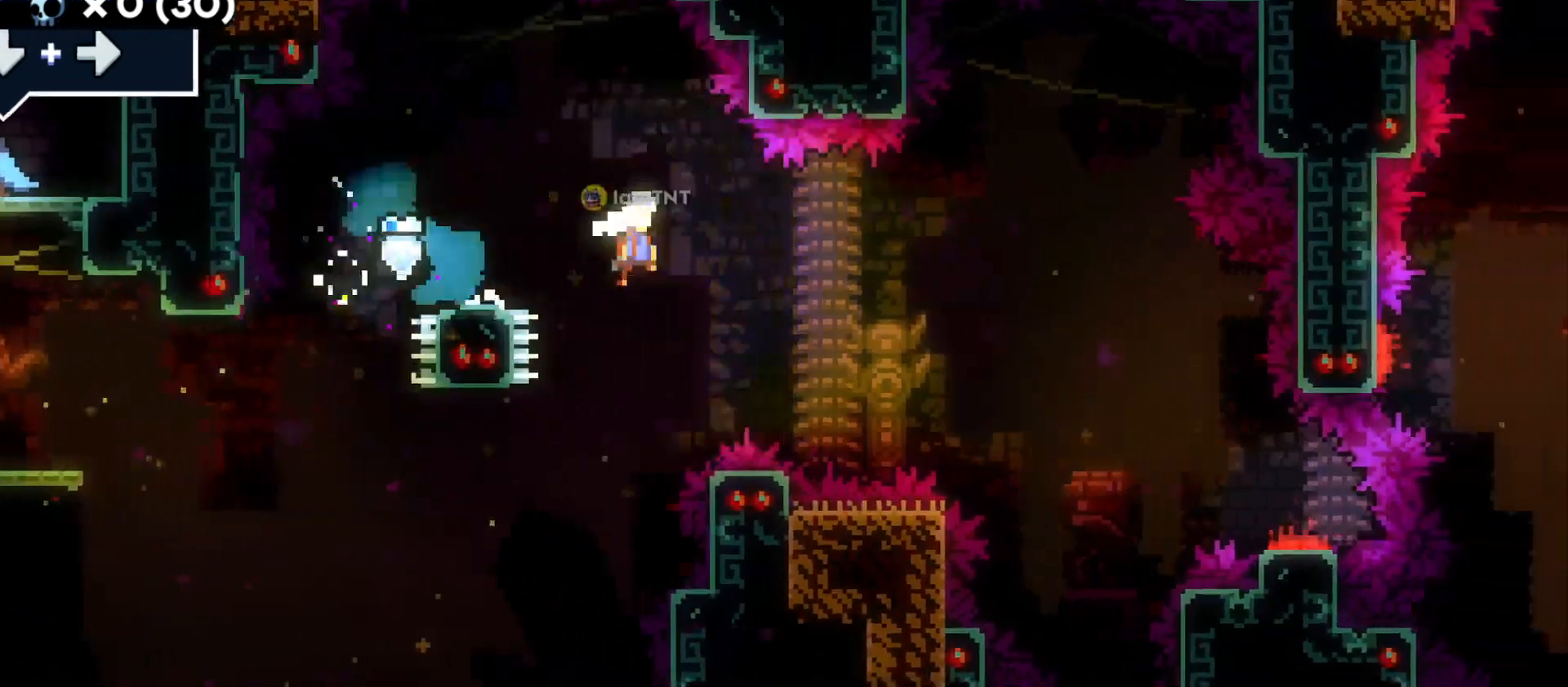
{"keys": ["d", "s"], "events": [[266, "jump", "up"], [366, "s", "down"]]}
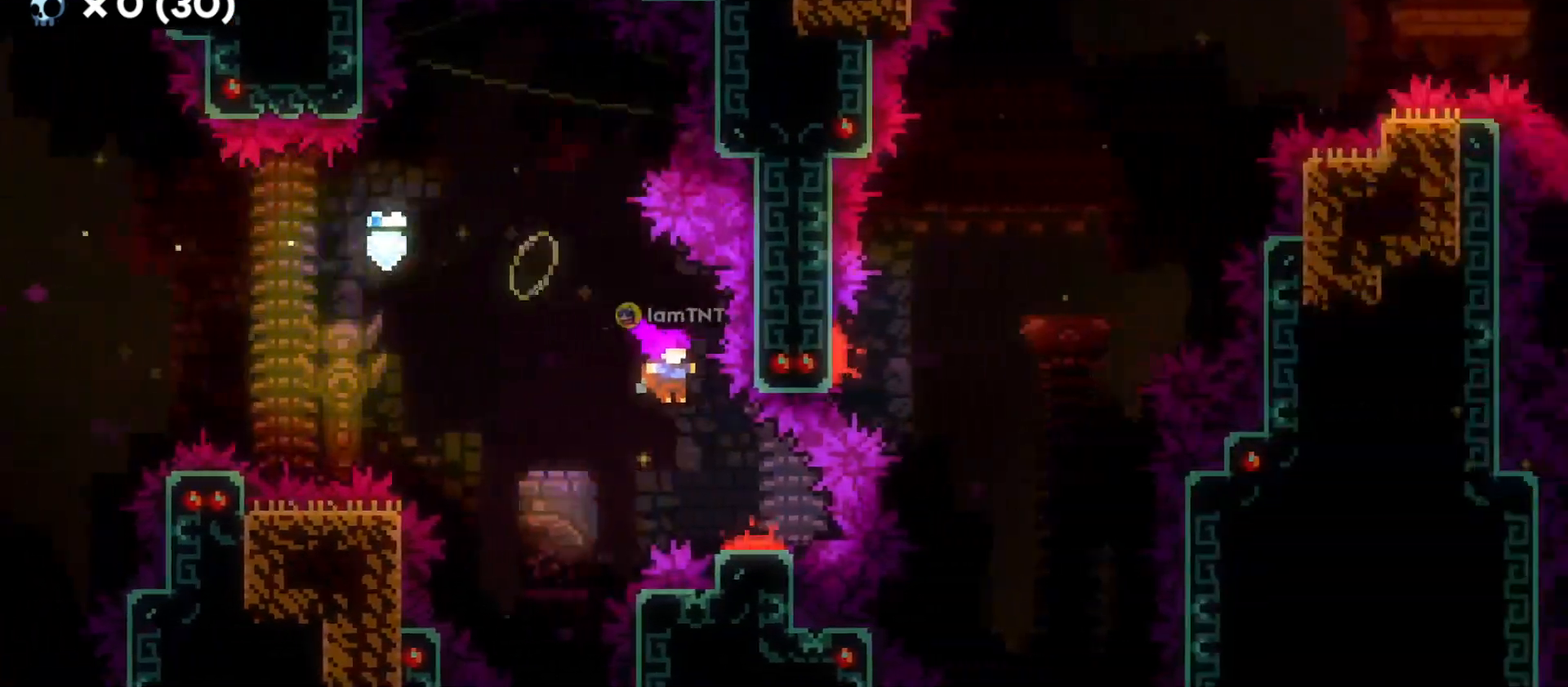
{"keys": ["d", "w"], "events": [[250, "s", "up"], [483, "w", "down"]]}
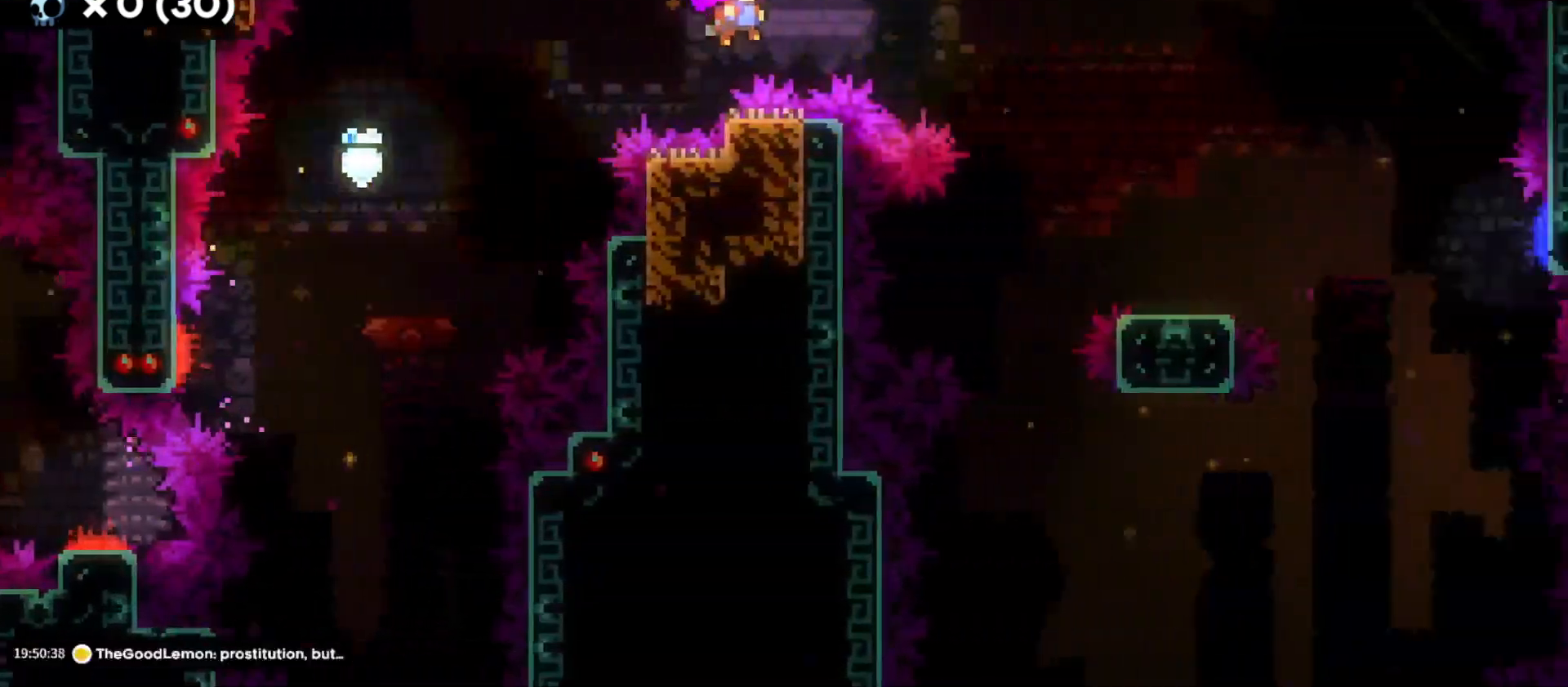
{"keys": ["d"], "events": [[150, "w", "up"], [266, "s", "down"], [316, "dash", "down"], [483, "dash", "up"], [483, "s", "up"]]}
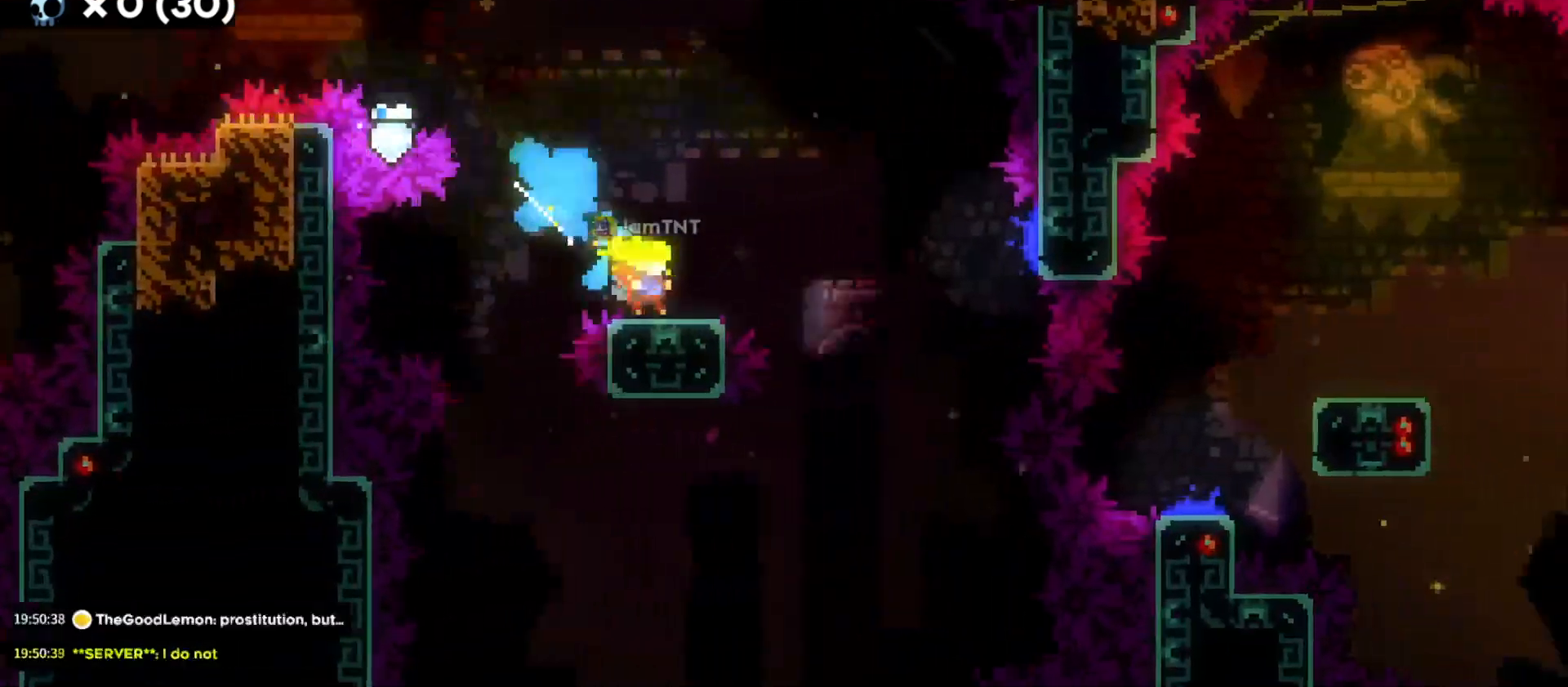
{"keys": ["d", "w"], "events": [[16, "jump", "down"], [350, "w", "down"], [433, "jump", "up"]]}